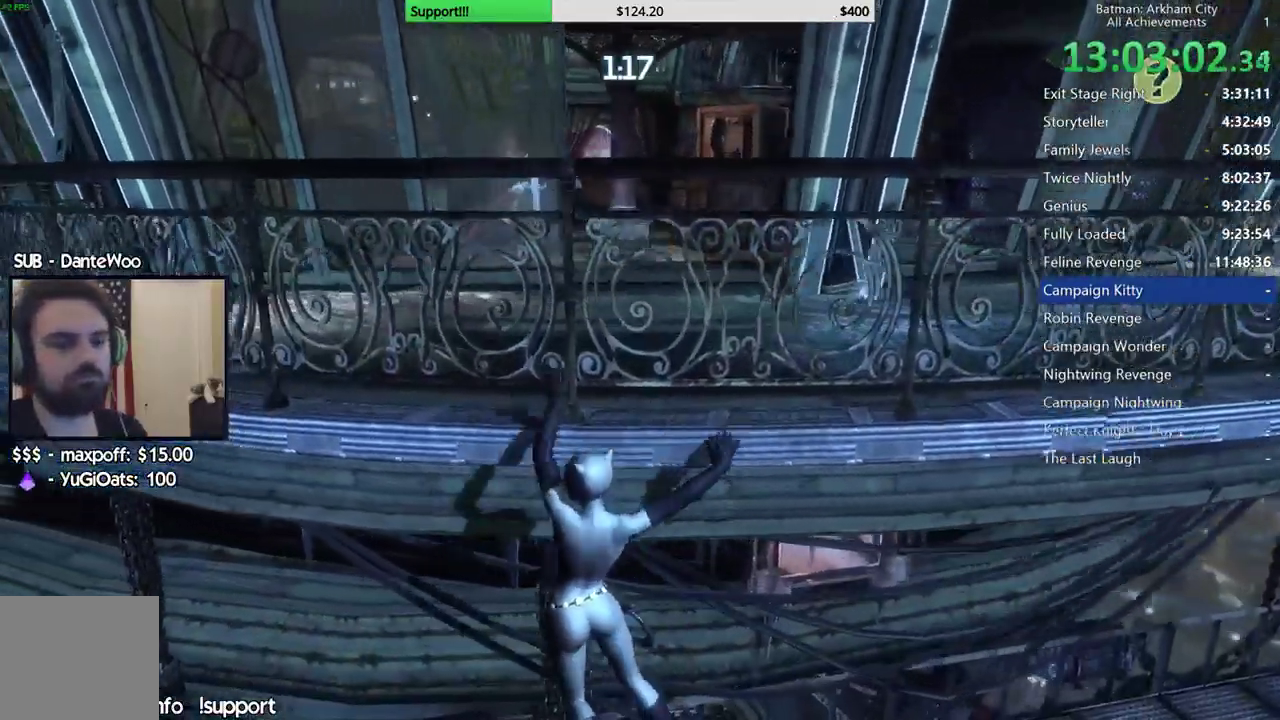
Gameplay with a controller (Xbox layout); each line is a JSON object with the inputs held at the frame after it. "events" lists button and stick changes between this image and that frame as [ms after this image, input, new state], when the widget could be followed in between. Not read: L2 R2.
{"buttons": [], "left_stick": "left", "right_stick": "center"}
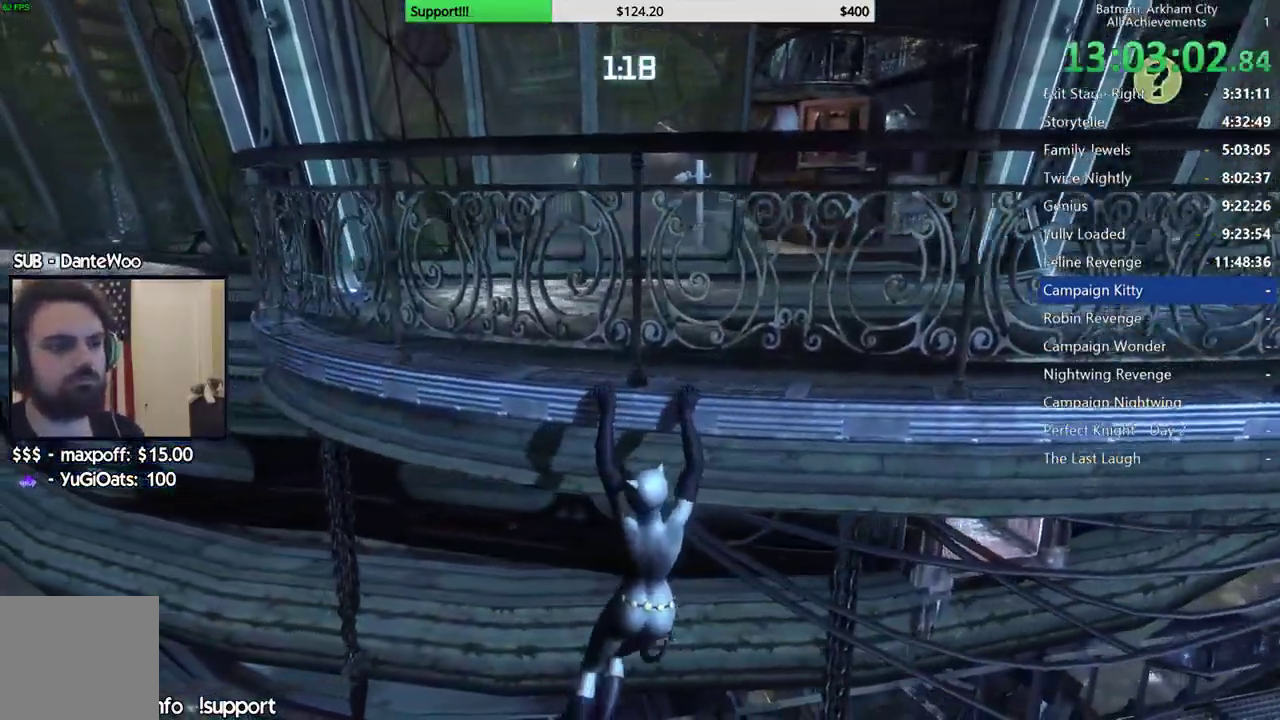
{"buttons": [], "left_stick": "left", "right_stick": "center", "events": [[267, "right_stick", "right"], [400, "right_stick", "center"]]}
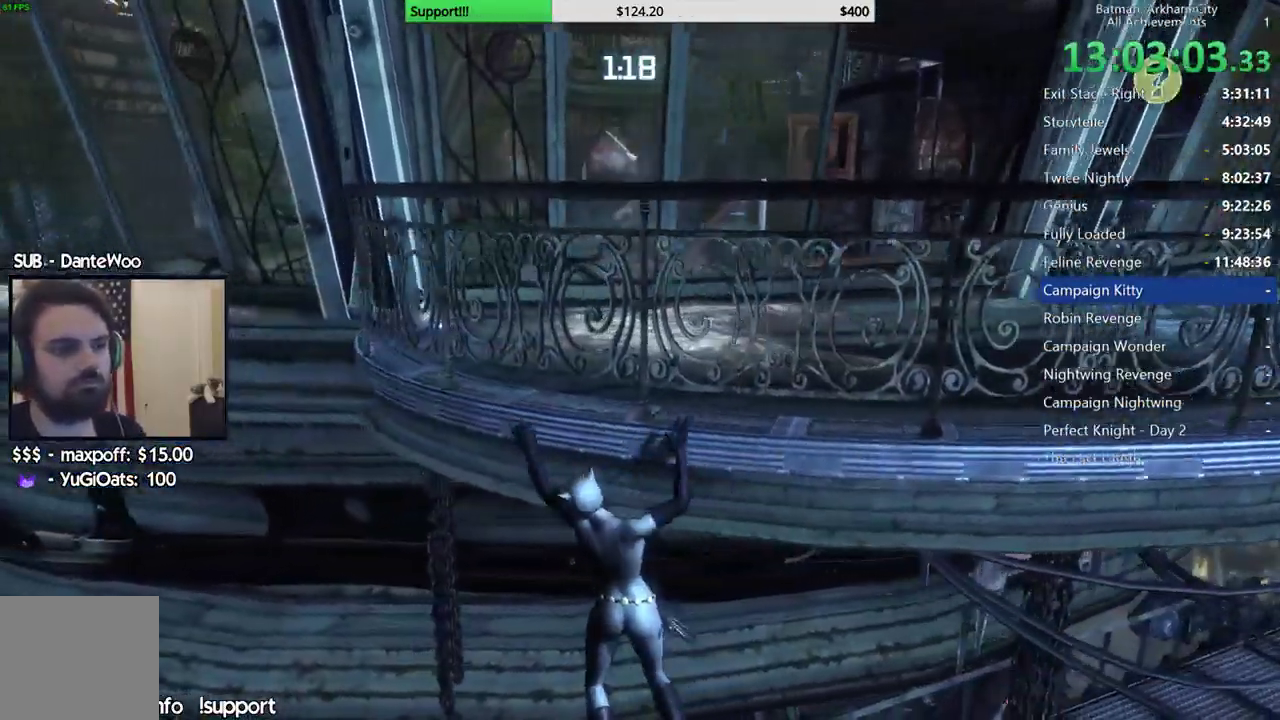
{"buttons": [], "left_stick": "left", "right_stick": "center", "events": [[100, "right_stick", "right"], [267, "right_stick", "center"]]}
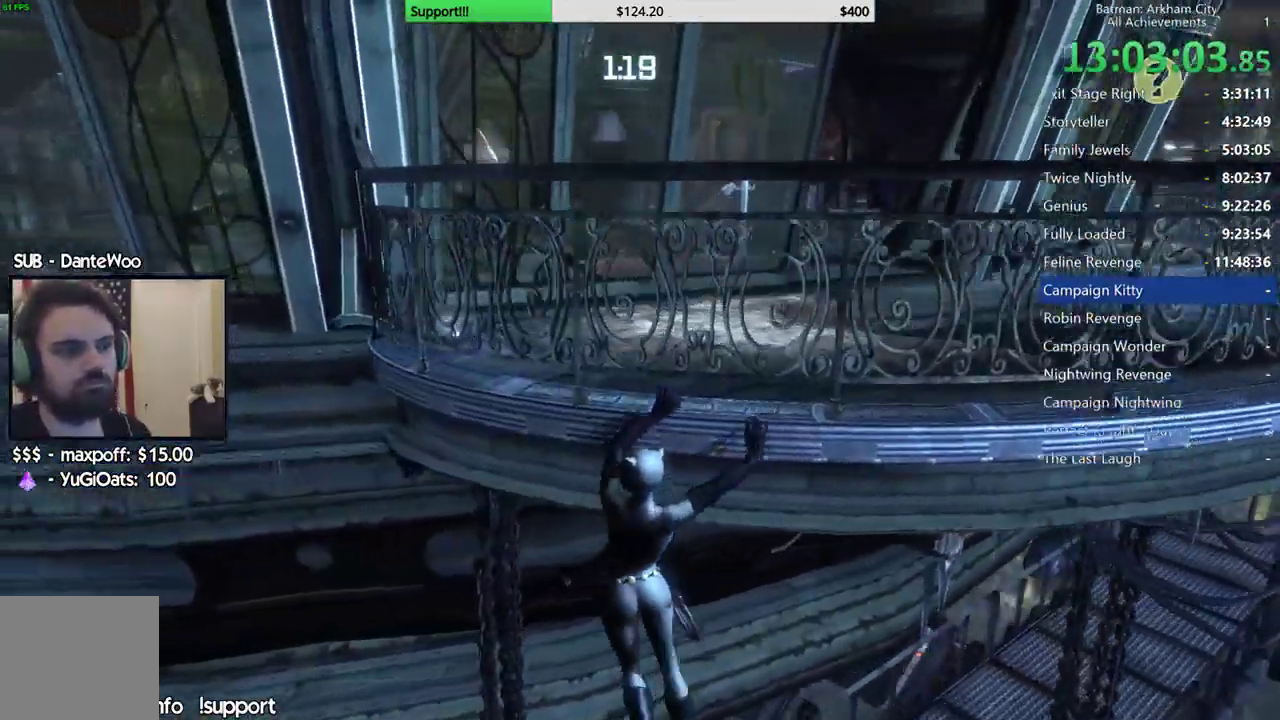
{"buttons": [], "left_stick": "left", "right_stick": "center"}
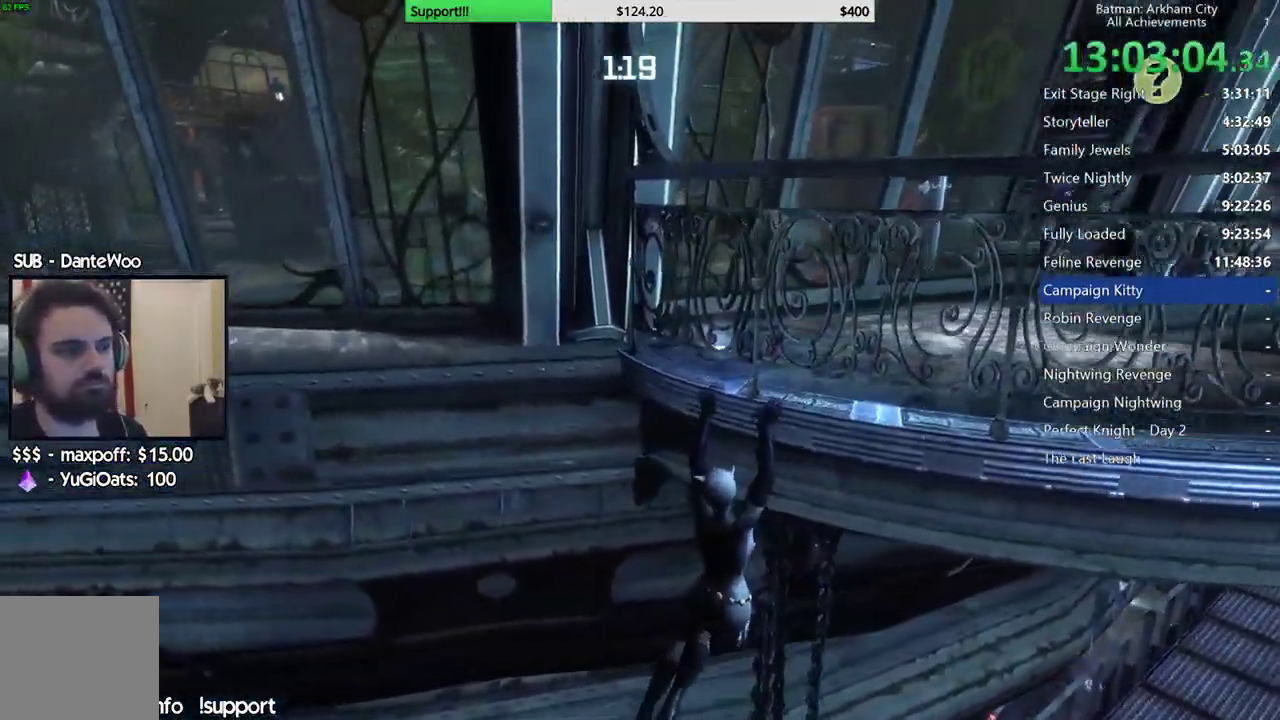
{"buttons": [], "left_stick": "left", "right_stick": "center", "events": [[50, "right_stick", "left"], [350, "right_stick", "center"]]}
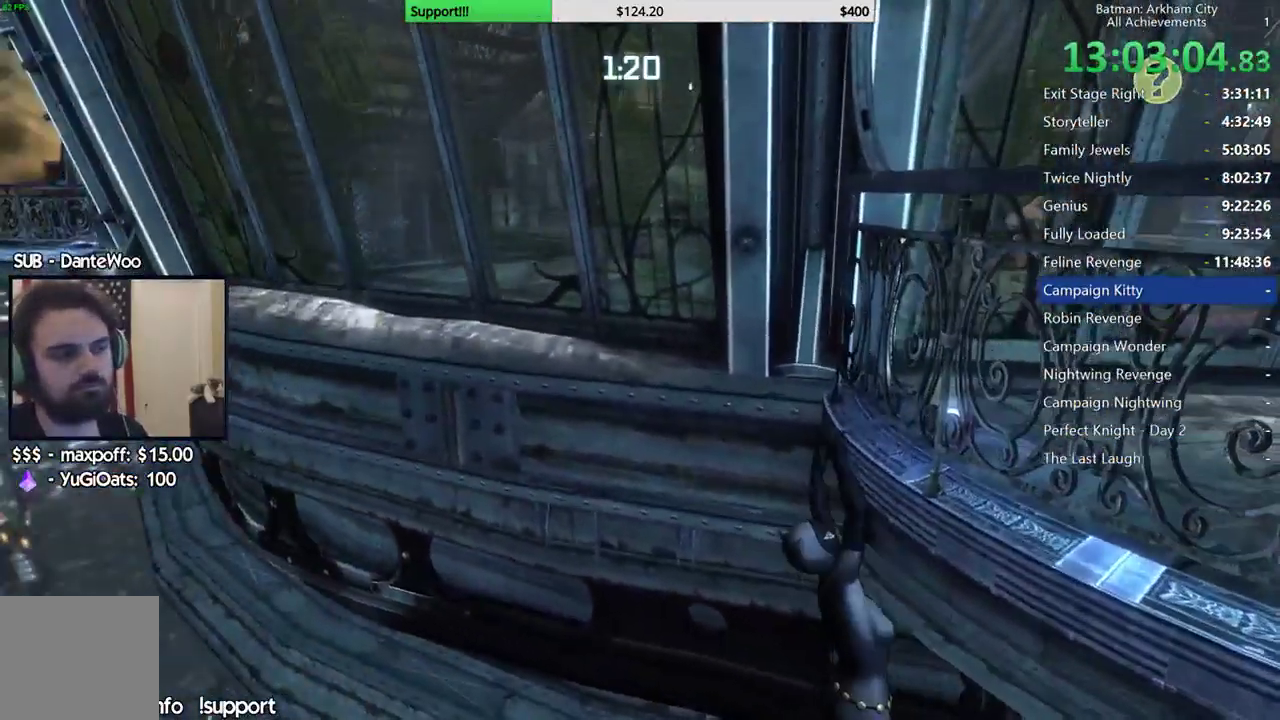
{"buttons": [], "left_stick": "left", "right_stick": "center"}
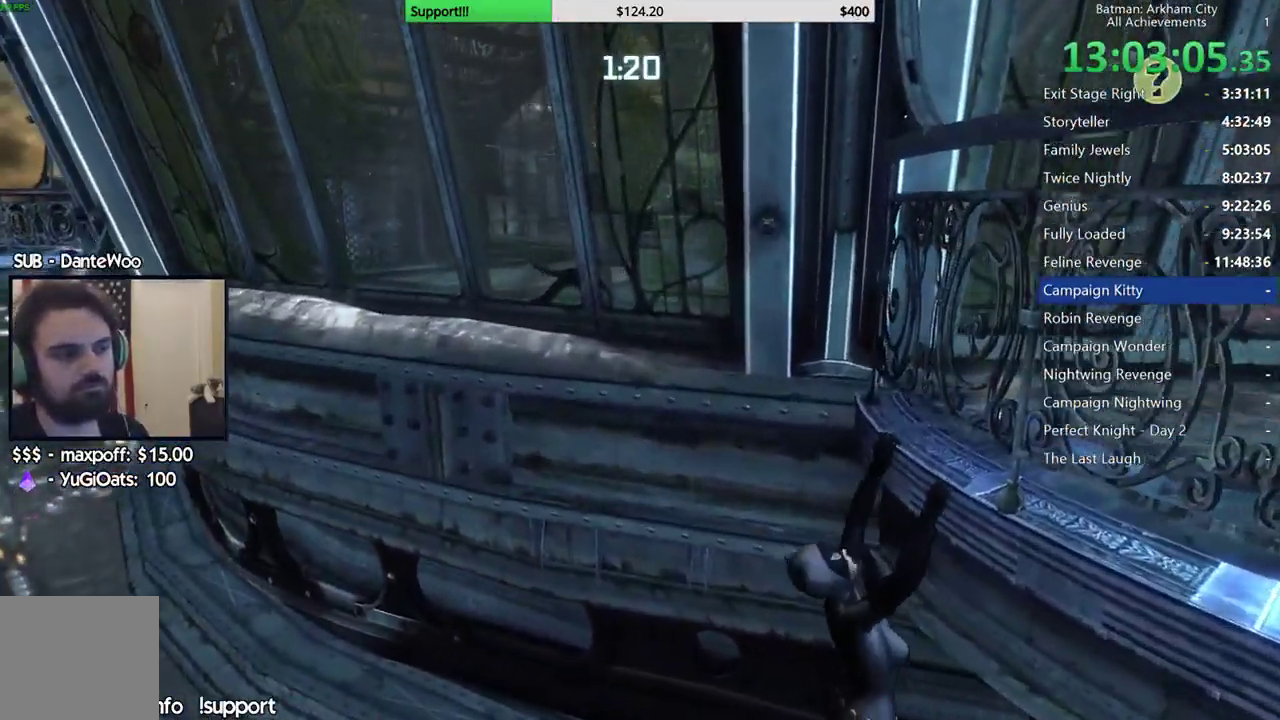
{"buttons": [], "left_stick": "left", "right_stick": "center", "events": [[100, "right_stick", "right"], [250, "right_stick", "center"]]}
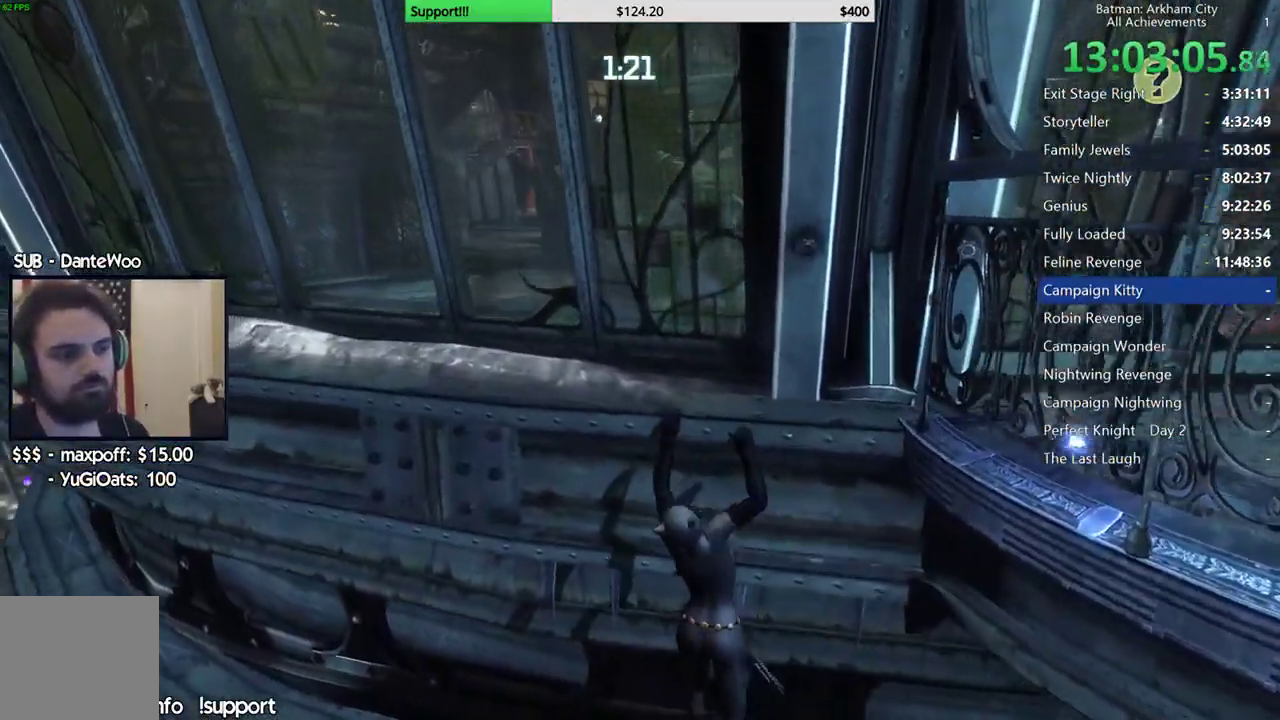
{"buttons": [], "left_stick": "left", "right_stick": "center", "events": [[117, "right_stick", "up"], [300, "right_stick", "center"]]}
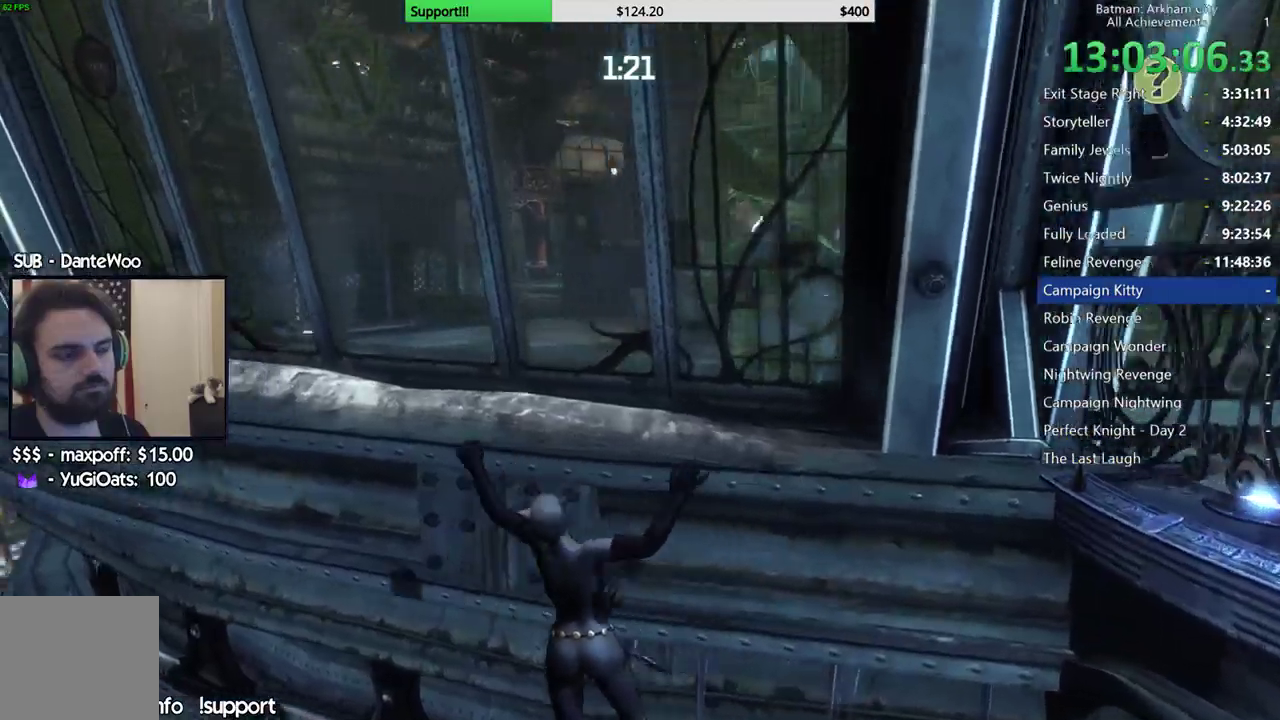
{"buttons": [], "left_stick": "left", "right_stick": "center"}
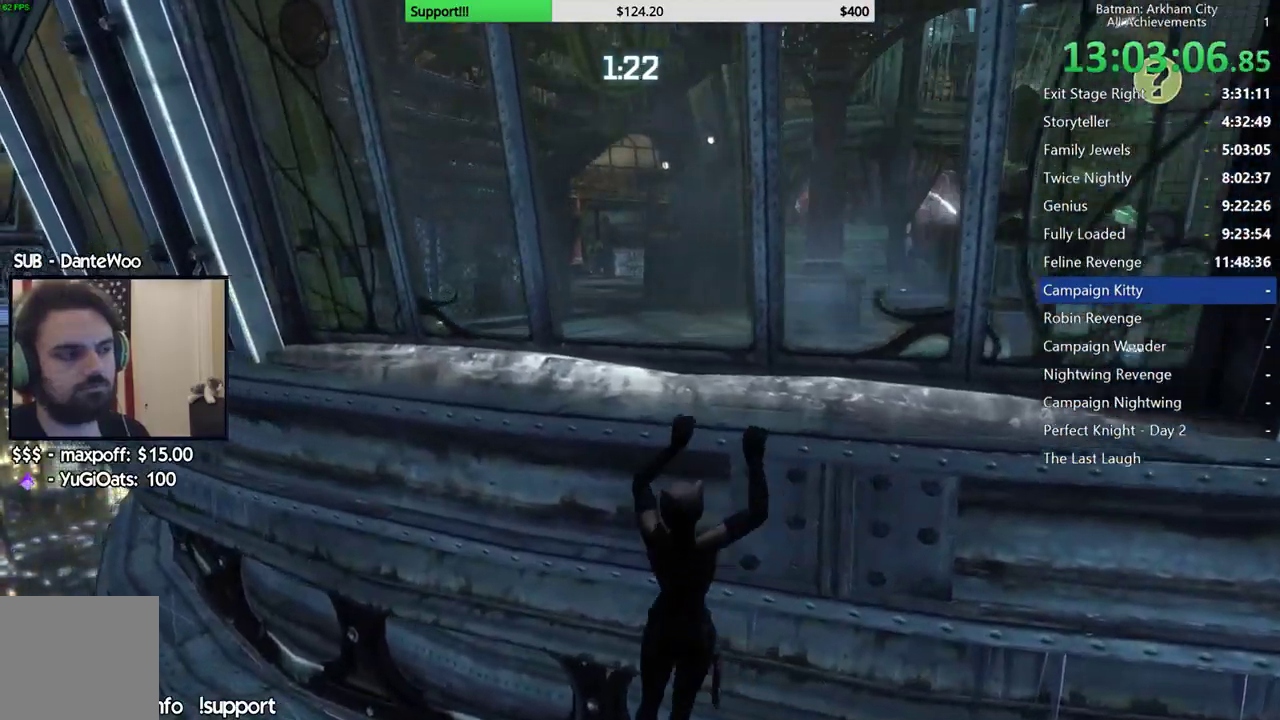
{"buttons": [], "left_stick": "left", "right_stick": "center"}
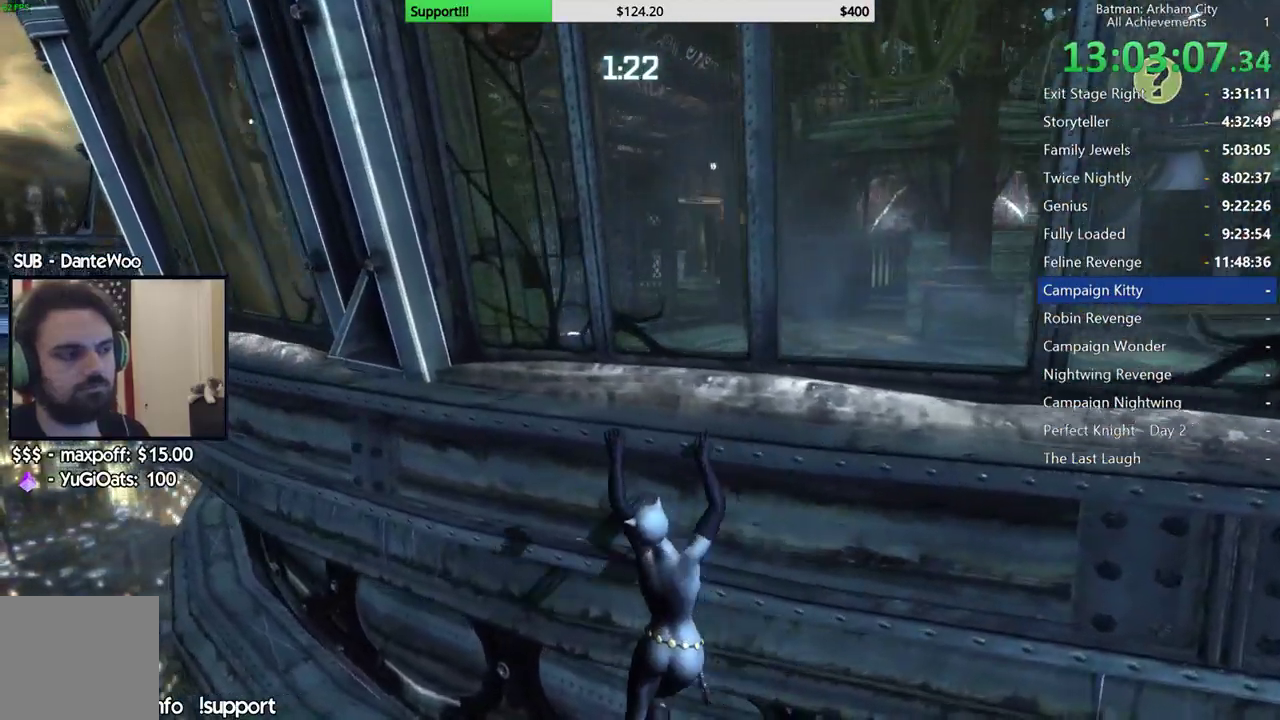
{"buttons": [], "left_stick": "left", "right_stick": "right", "events": [[483, "right_stick", "right"]]}
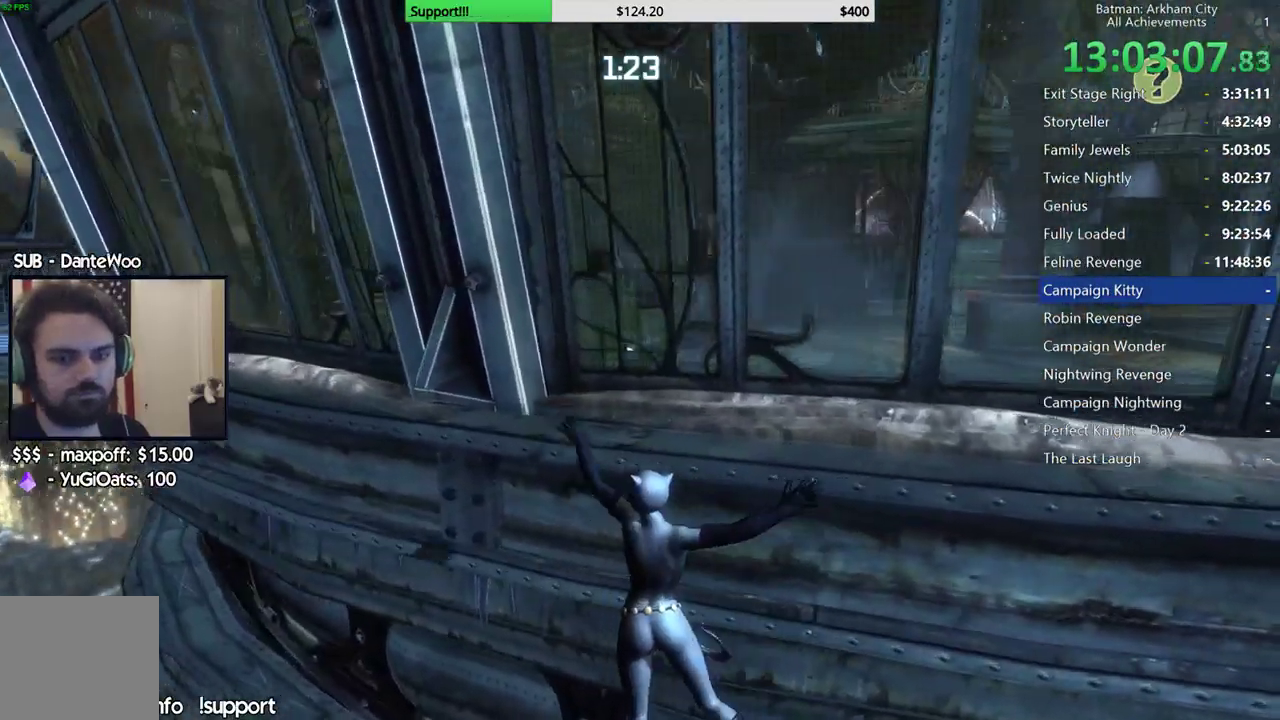
{"buttons": [], "left_stick": "left", "right_stick": "center", "events": [[283, "right_stick", "center"]]}
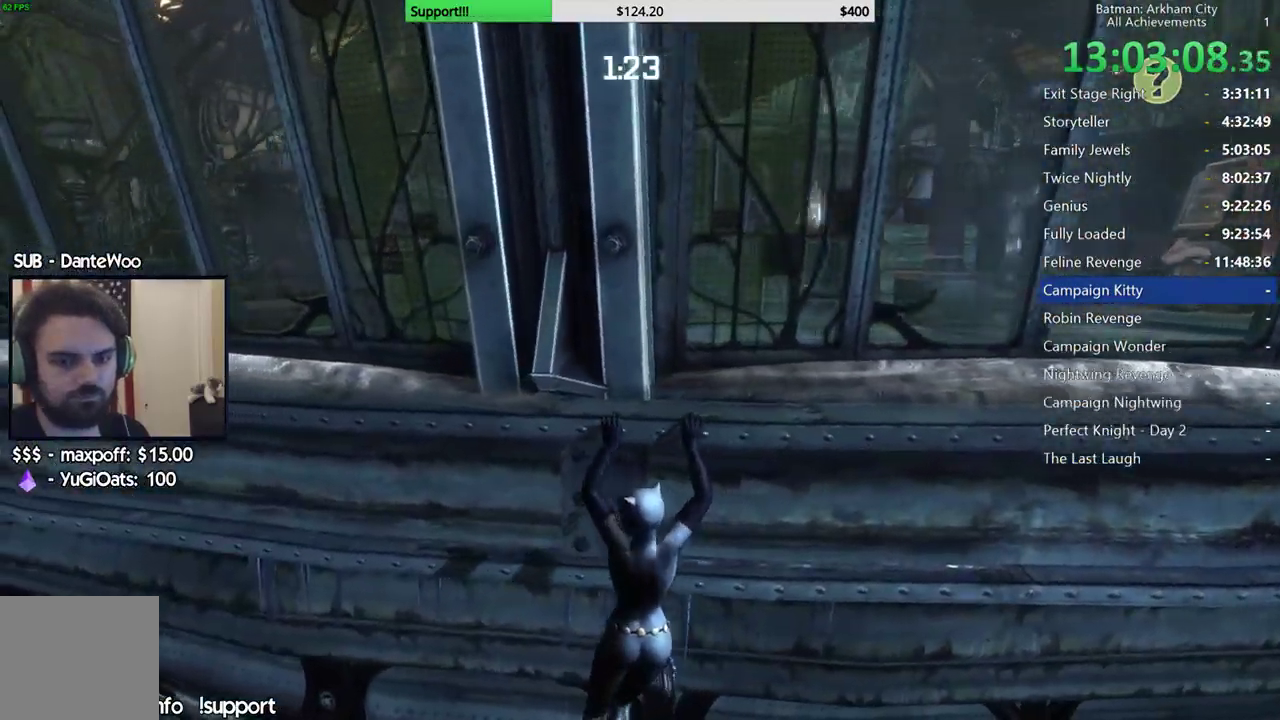
{"buttons": [], "left_stick": "left", "right_stick": "center", "events": [[50, "right_stick", "left"], [283, "right_stick", "center"]]}
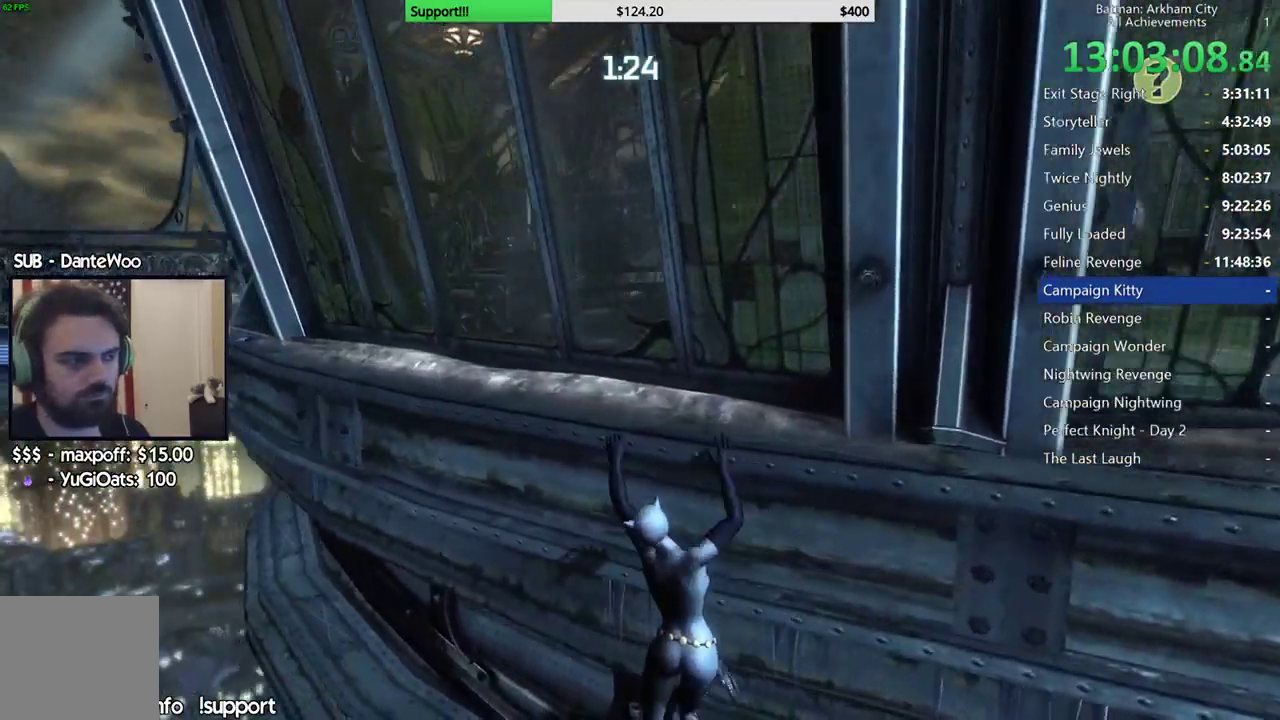
{"buttons": [], "left_stick": "left", "right_stick": "center"}
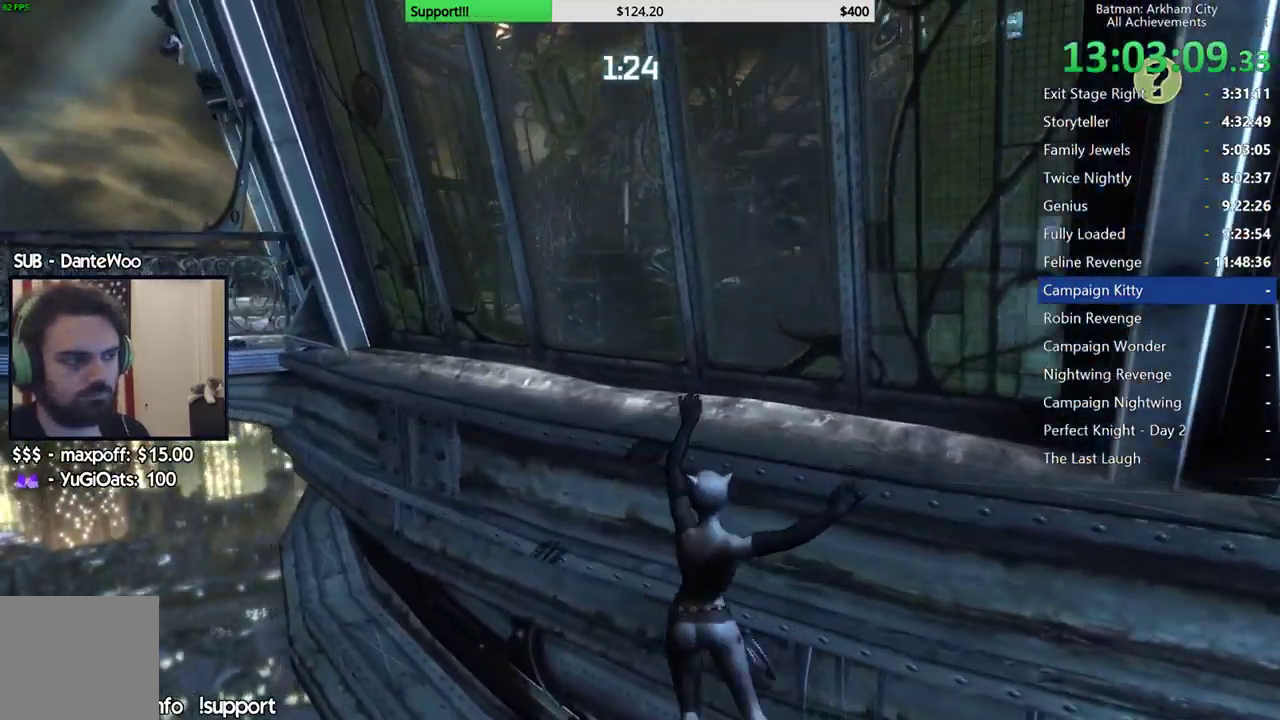
{"buttons": [], "left_stick": "left", "right_stick": "center"}
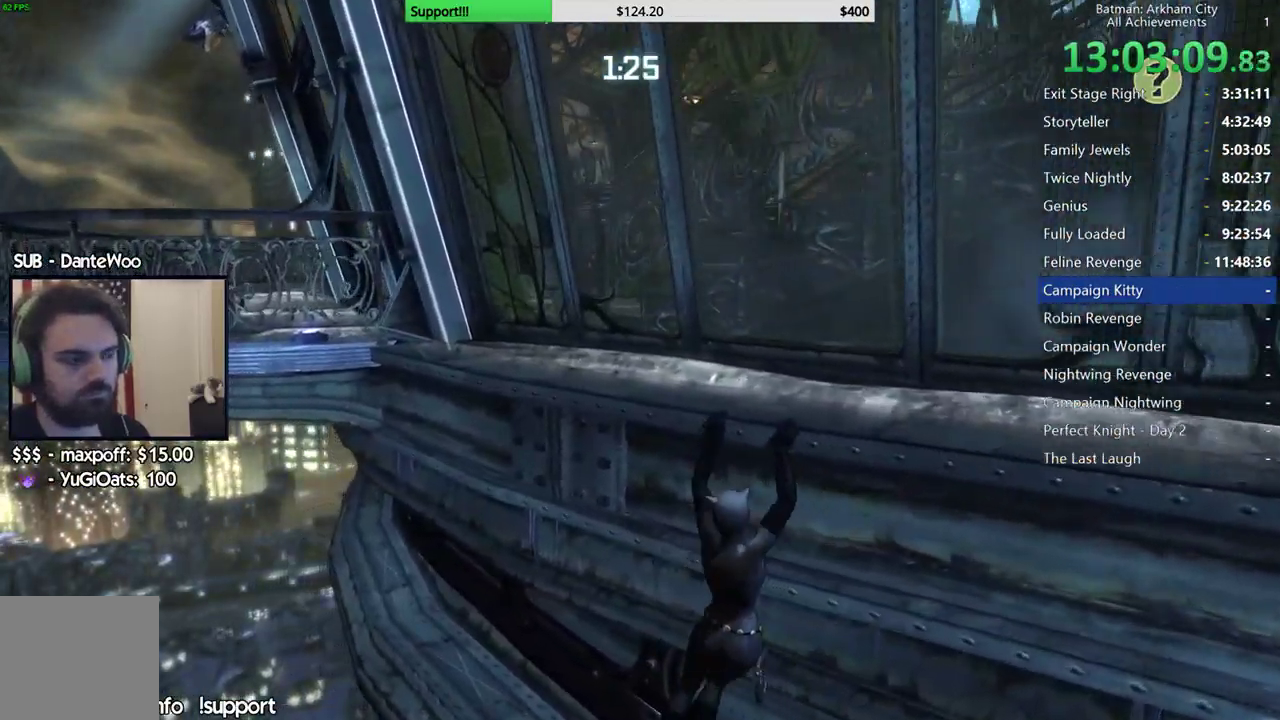
{"buttons": [], "left_stick": "left", "right_stick": "center", "events": [[150, "right_stick", "right"], [300, "right_stick", "center"]]}
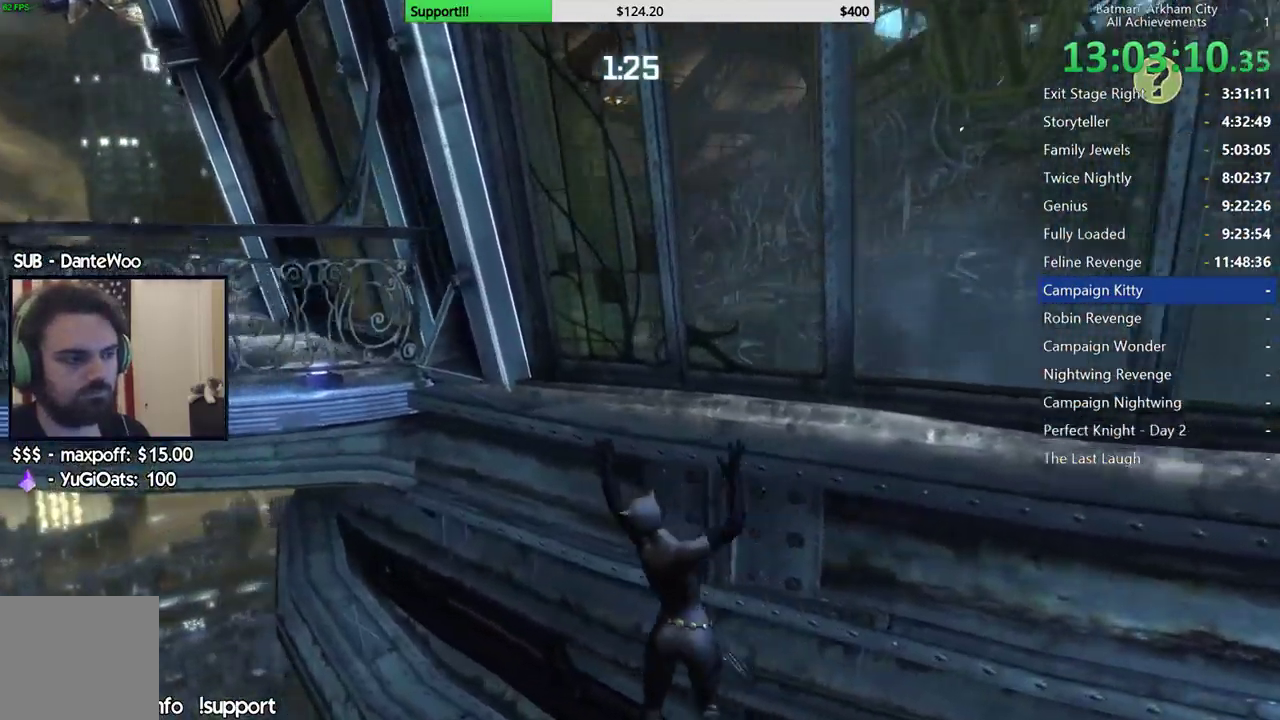
{"buttons": [], "left_stick": "left", "right_stick": "center"}
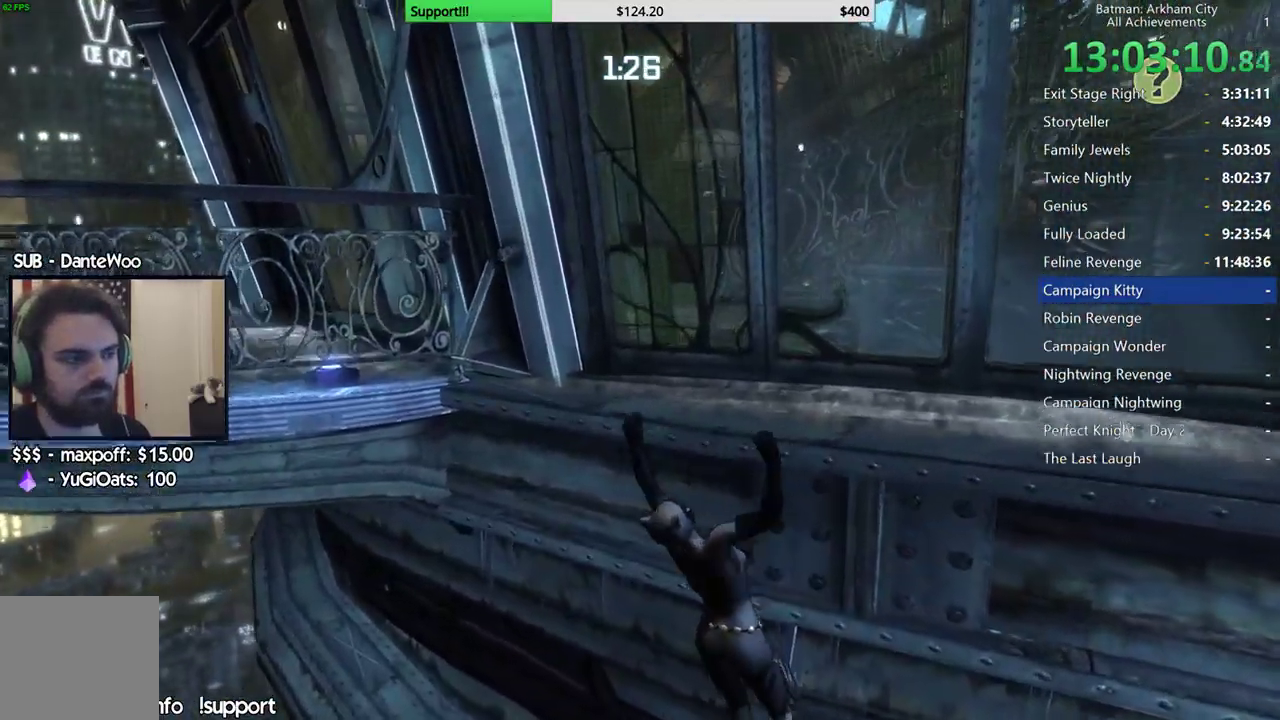
{"buttons": [], "left_stick": "left", "right_stick": "center"}
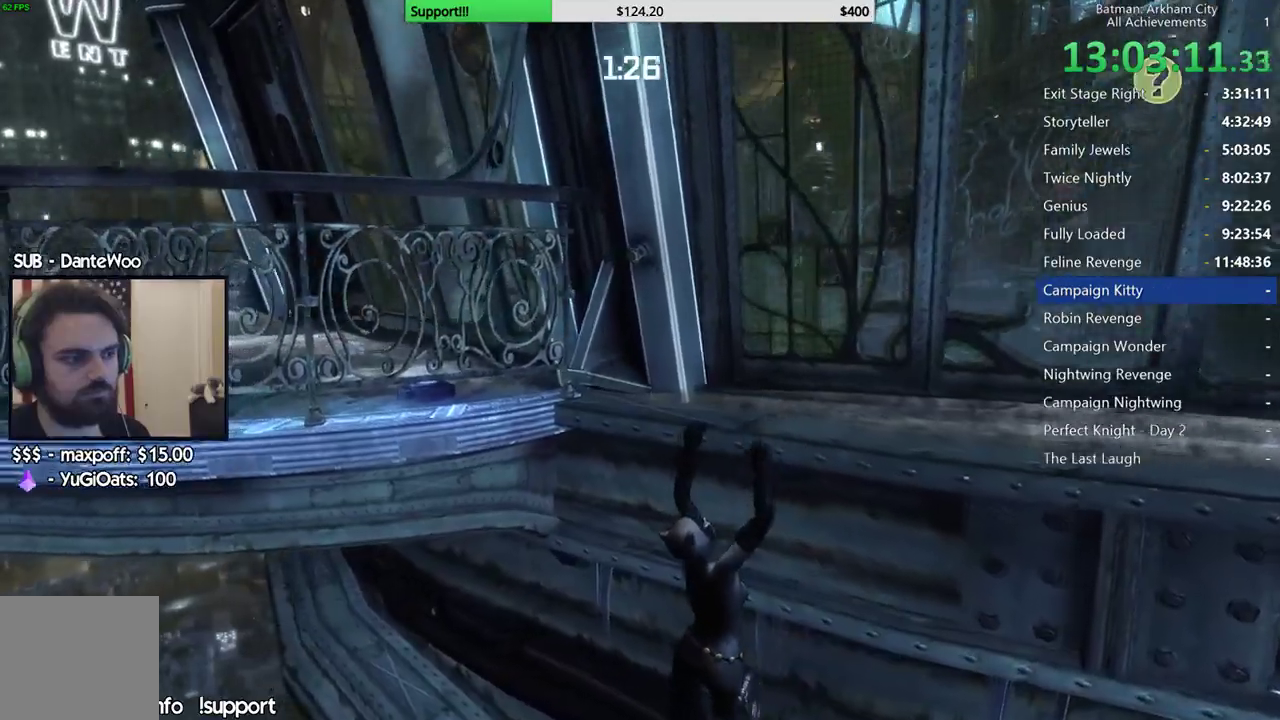
{"buttons": [], "left_stick": "left", "right_stick": "center"}
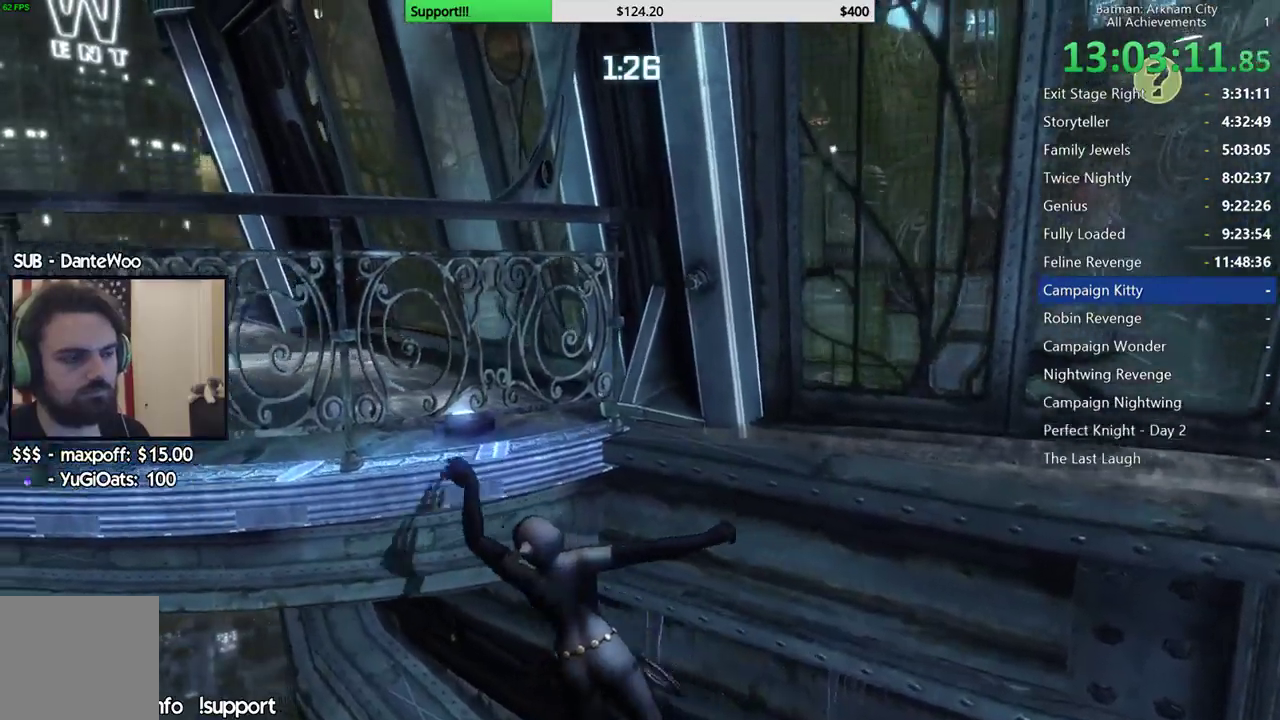
{"buttons": [], "left_stick": "left", "right_stick": "center"}
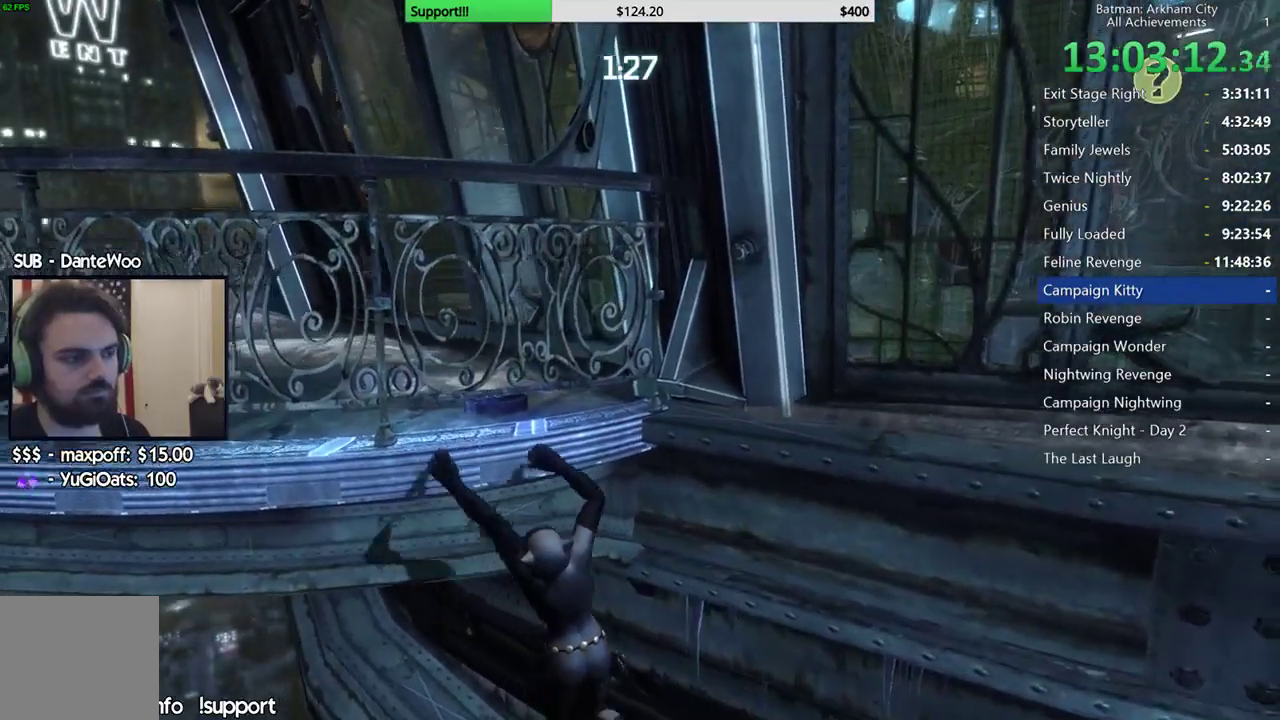
{"buttons": [], "left_stick": "left", "right_stick": "center", "events": [[267, "right_stick", "right"], [450, "right_stick", "center"]]}
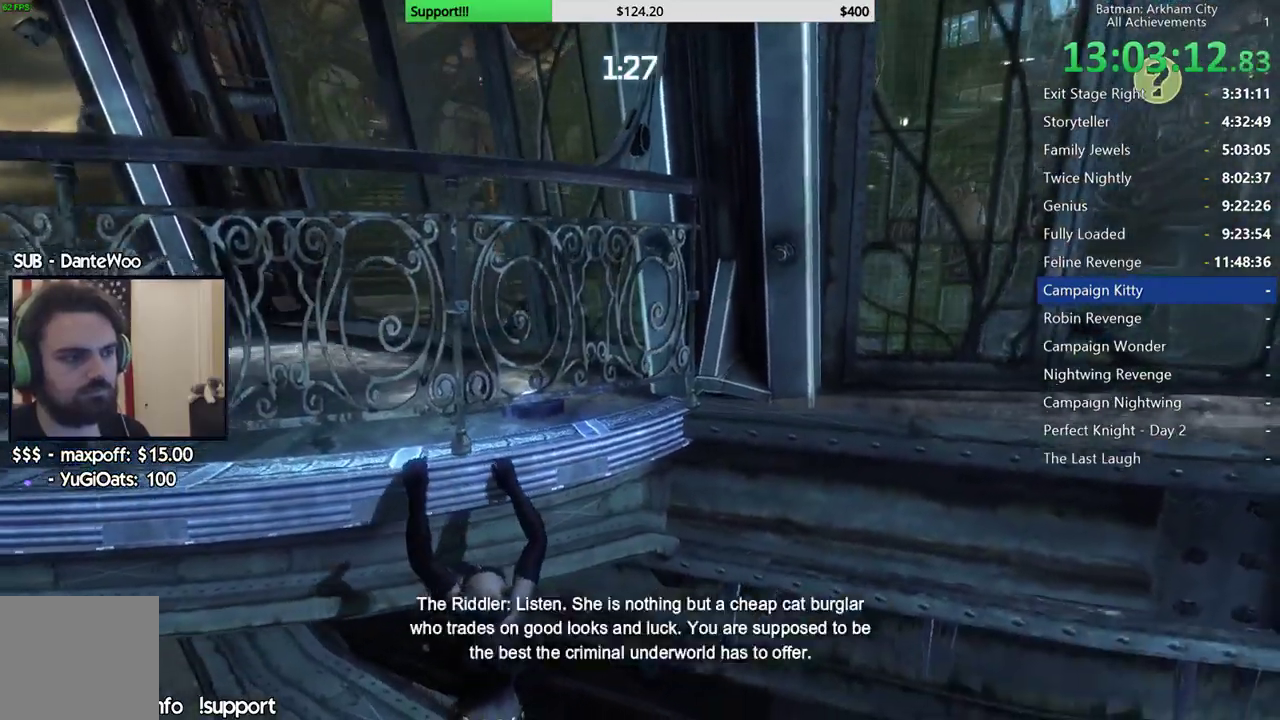
{"buttons": [], "left_stick": "left", "right_stick": "center"}
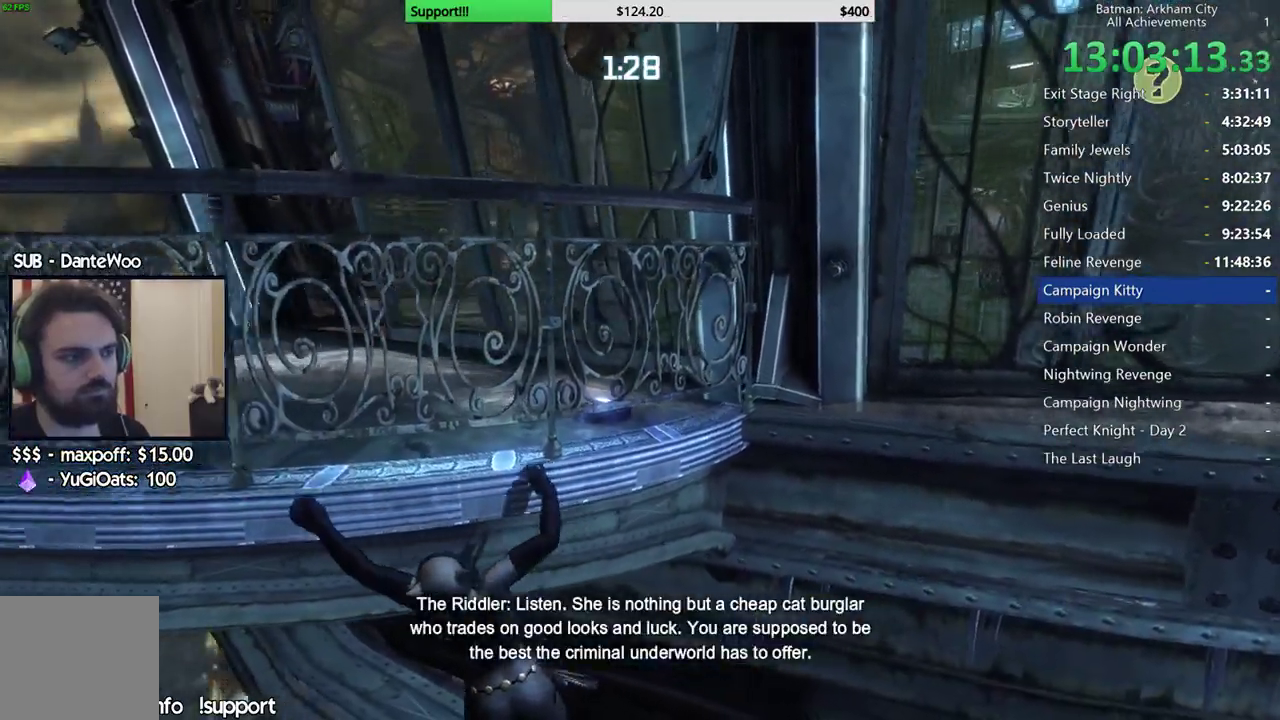
{"buttons": [], "left_stick": "center", "right_stick": "center", "events": [[183, "left_stick", "center"]]}
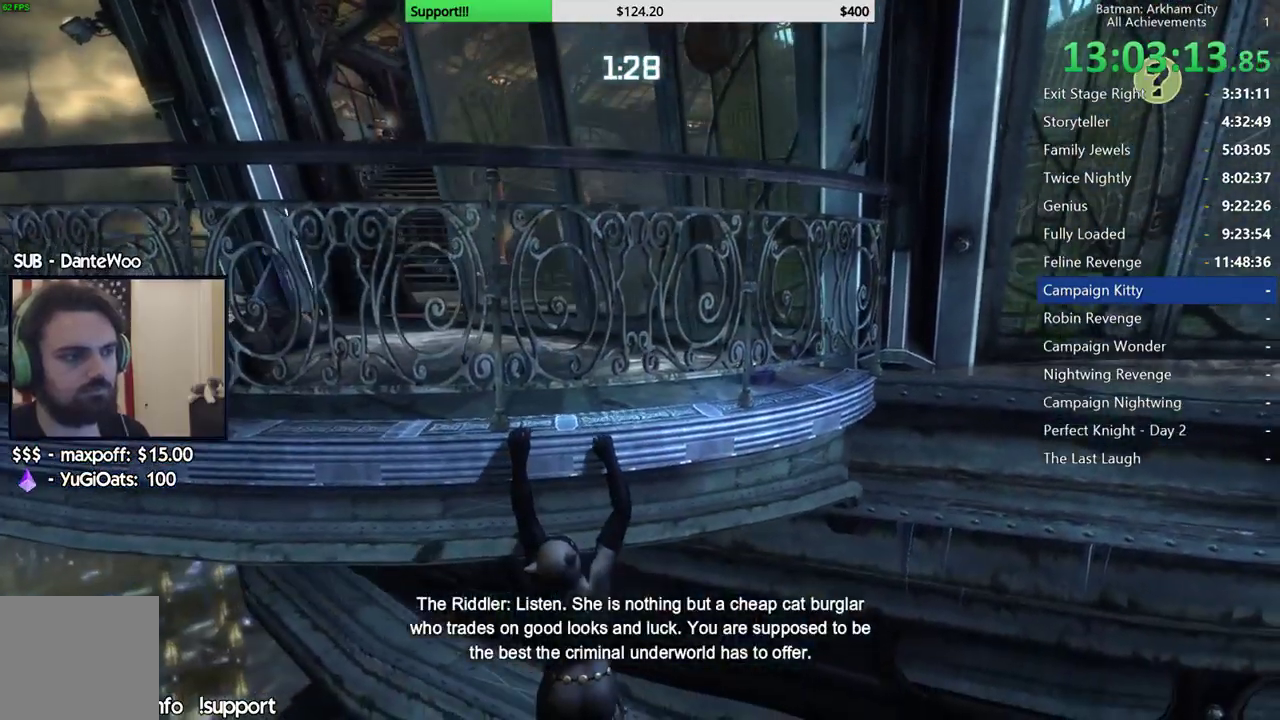
{"buttons": [], "left_stick": "right", "right_stick": "center"}
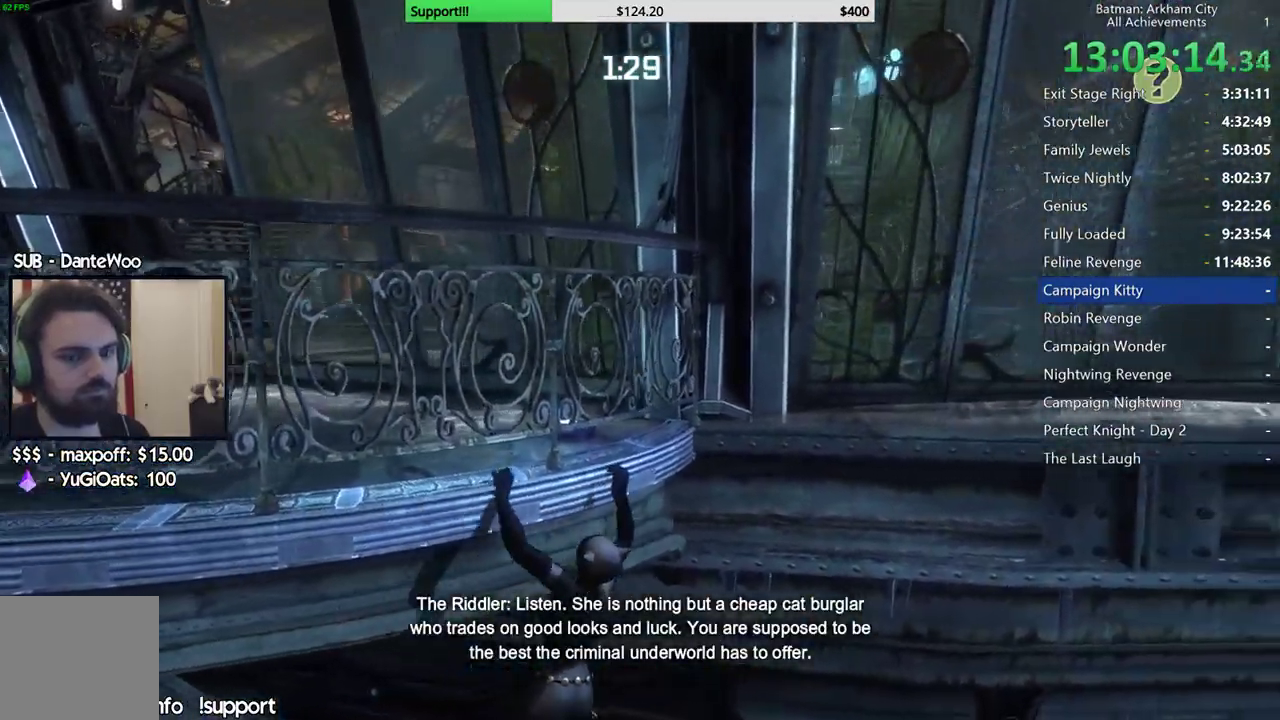
{"buttons": [], "left_stick": "right", "right_stick": "center"}
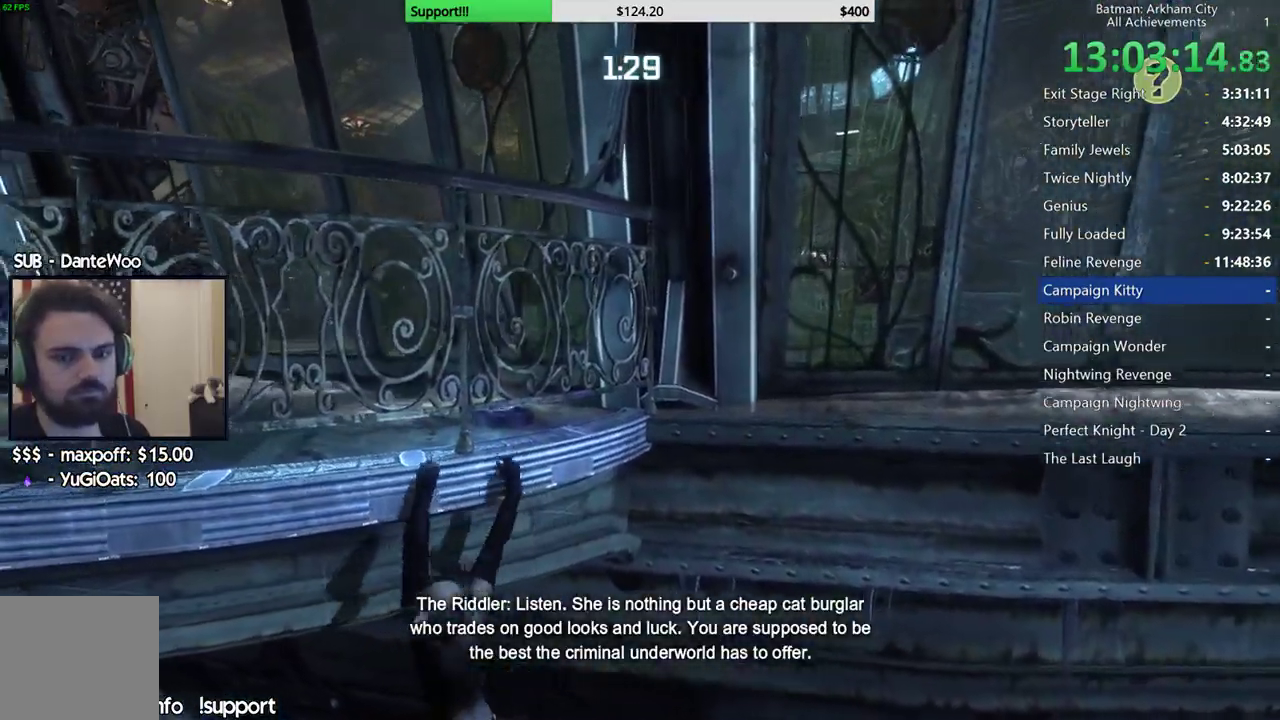
{"buttons": [], "left_stick": "right", "right_stick": "center"}
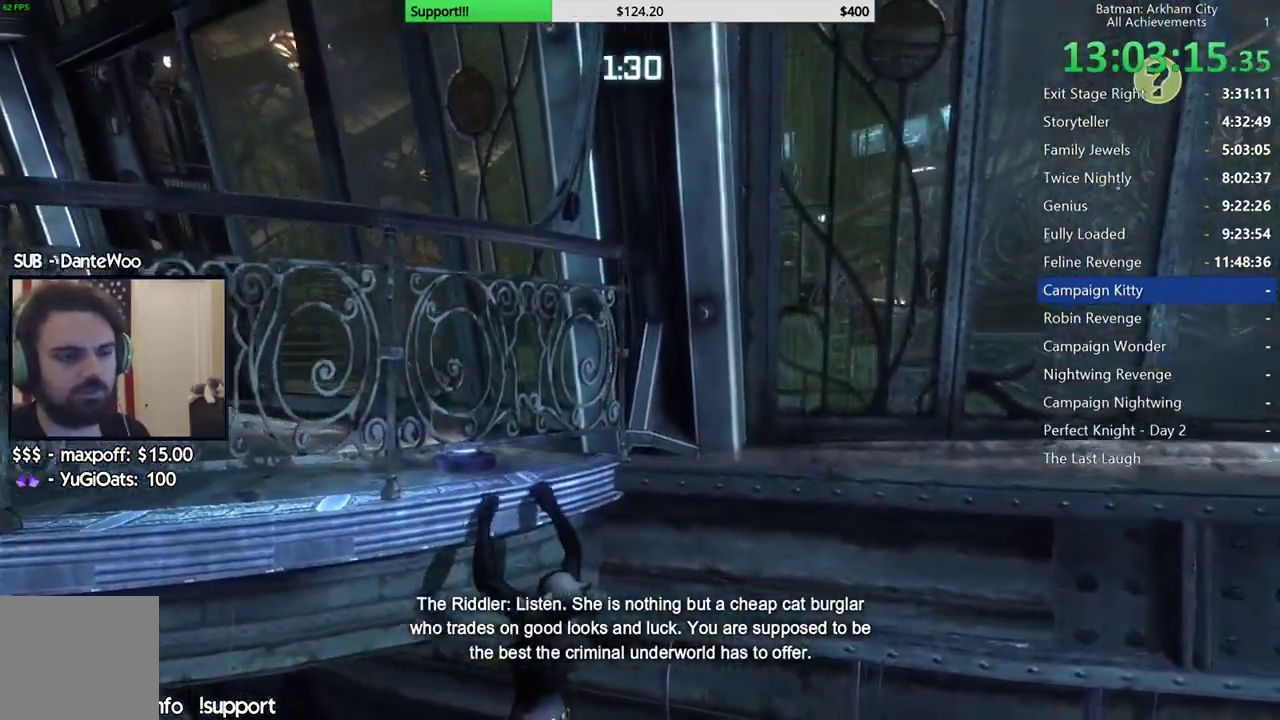
{"buttons": [], "left_stick": "right", "right_stick": "right"}
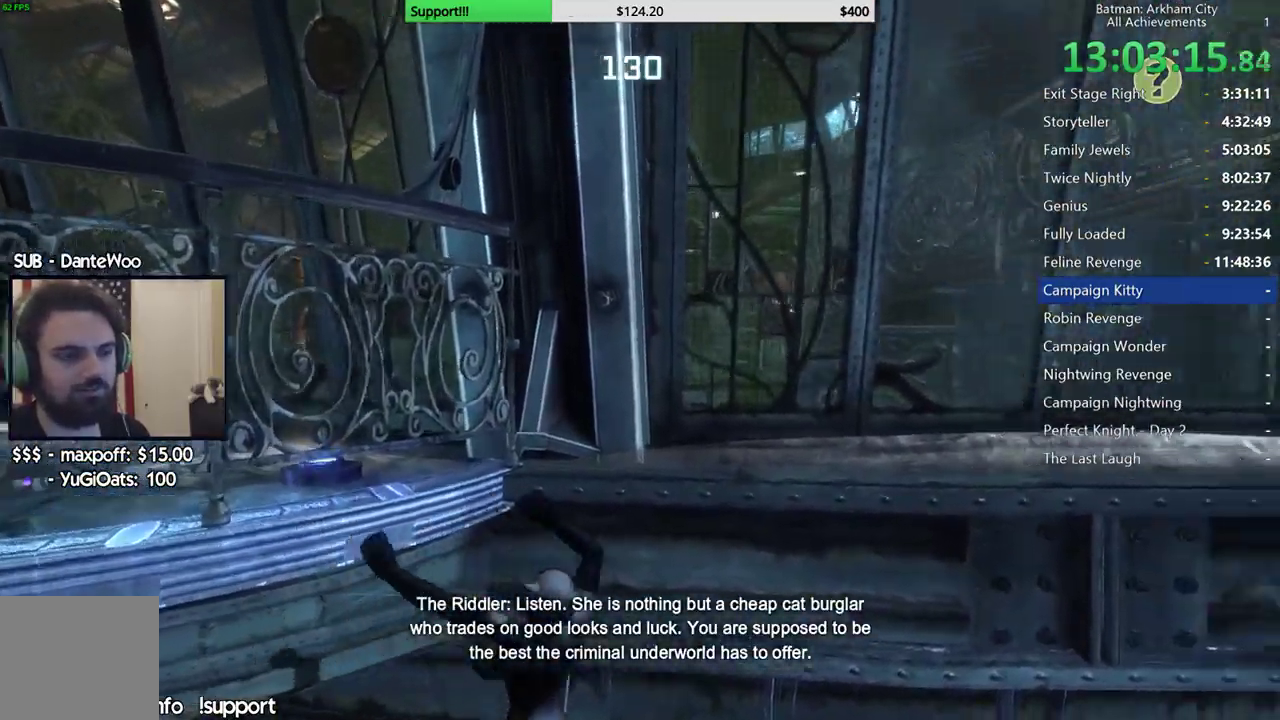
{"buttons": [], "left_stick": "right", "right_stick": "center"}
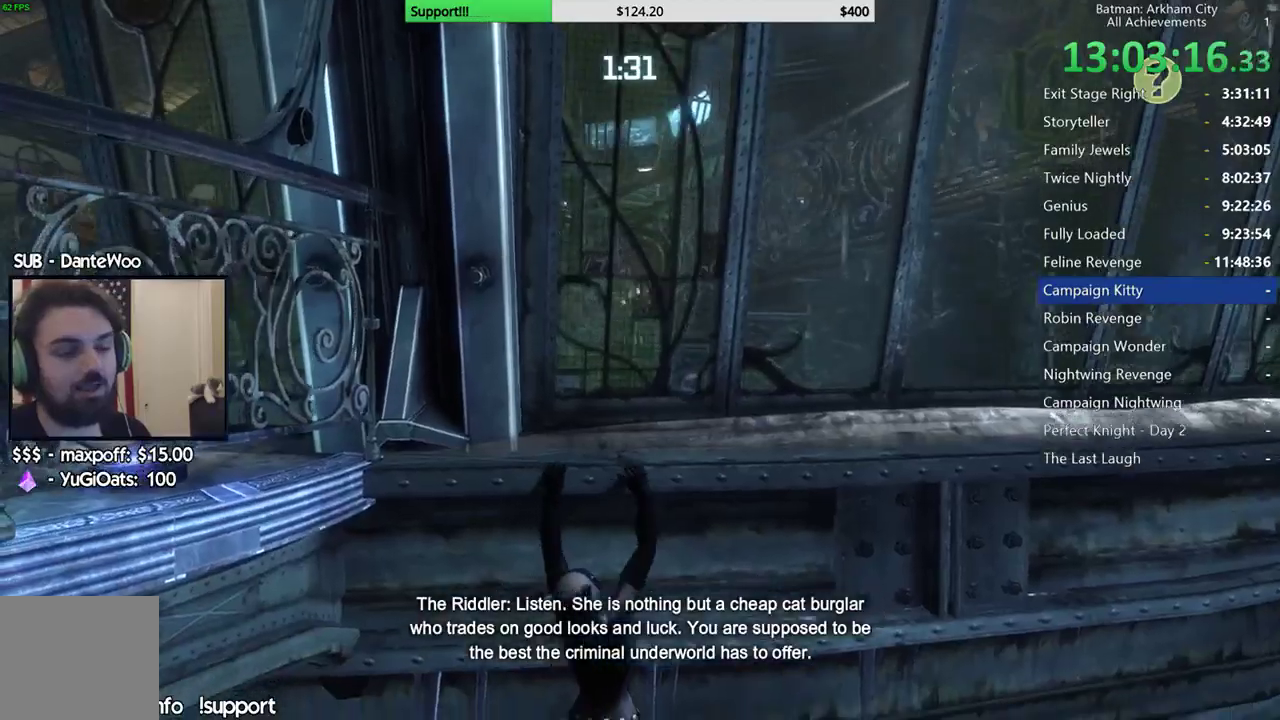
{"buttons": [], "left_stick": "right", "right_stick": "left"}